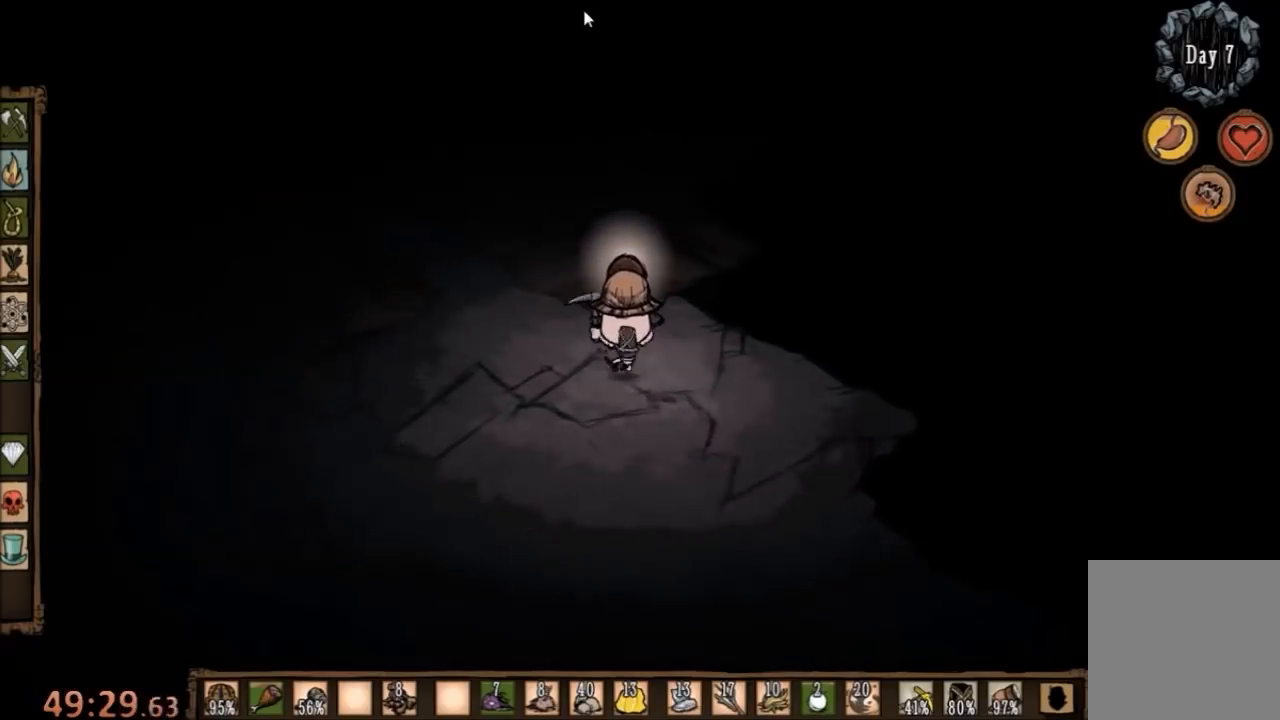
Gameplay with keyboard and mouse; each line is a JSON object with the keys and mouse buttons held at the frame after it. "events" lists presses ("down") and releases ("up") of "1", "2", "3", "4", "5", "a", "c", "ctrl", "d", "e", "f", "q", "r", "s", "shift", "space", "tab", "v", "w", "x", "z", "mouse_left" and "mouse_right" between this image and that frame as [ms after this image, input, new state], when the widget could be followed in between. "mouse_left", "mouse_right" = the "left", "right" buttons of the "mouse" list. No other keys are recorded. Mouse movement is not recorded.
{"keys": [], "mouse": [], "events": [[433, "mouse_left", "down"], [500, "mouse_left", "up"]]}
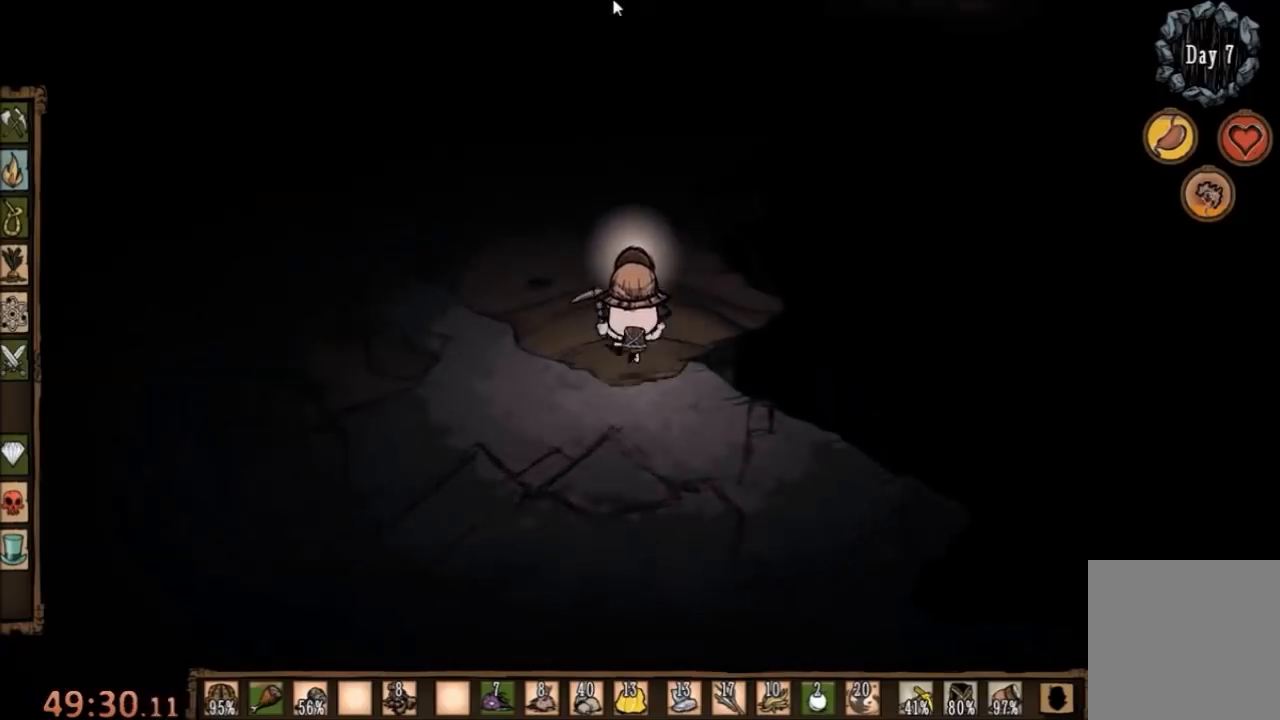
{"keys": [], "mouse": [], "events": [[100, "tab", "down"], [167, "tab", "up"]]}
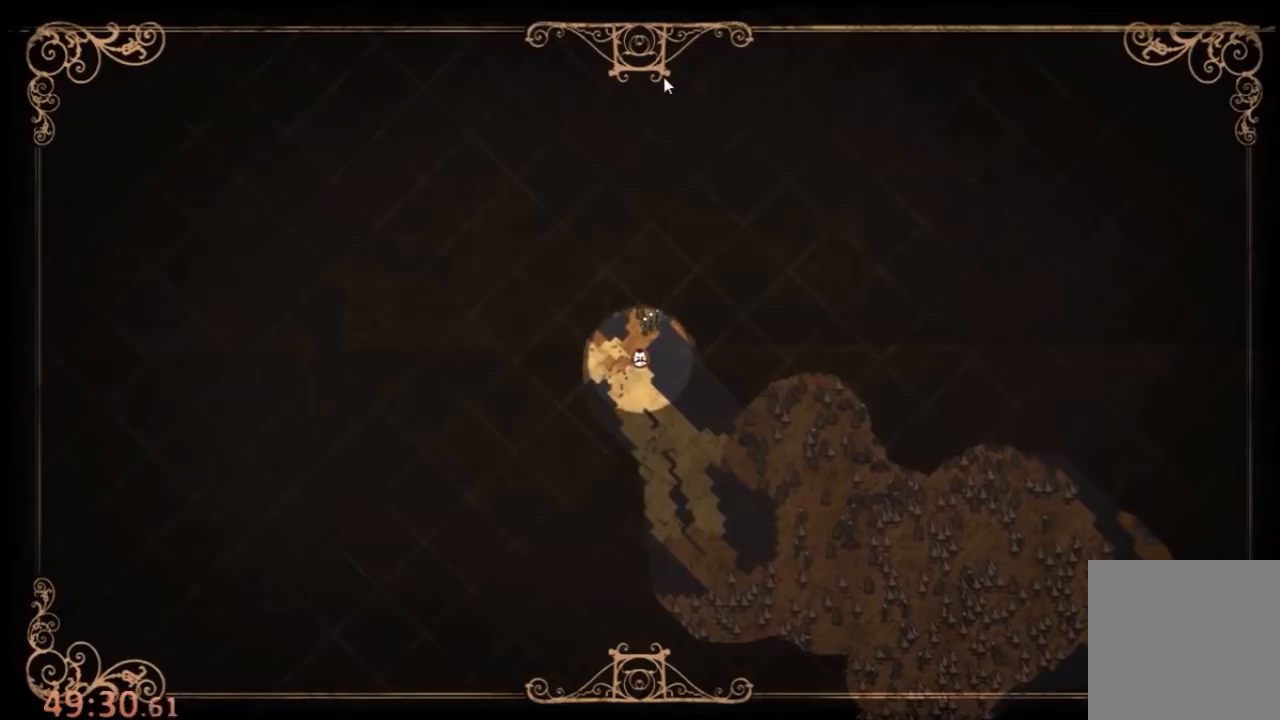
{"keys": [], "mouse": [], "events": []}
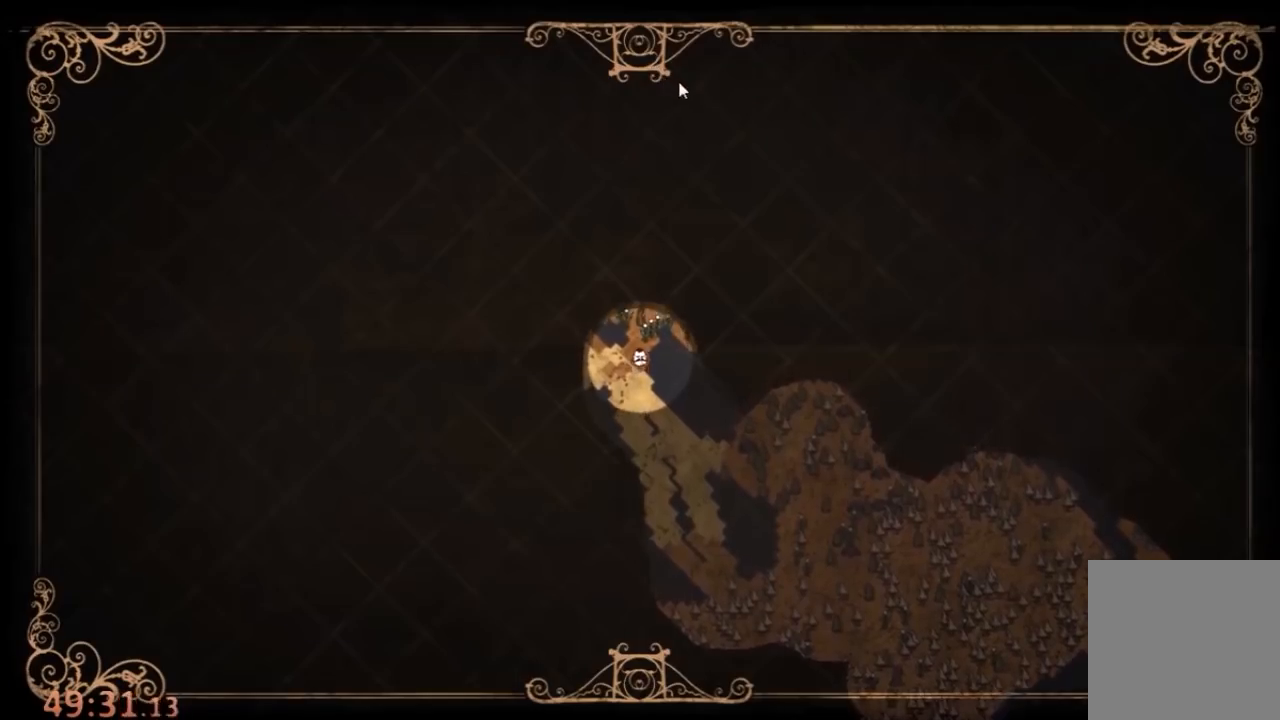
{"keys": [], "mouse": [], "events": [[67, "tab", "down"], [167, "tab", "up"], [300, "mouse_left", "down"], [367, "mouse_left", "up"]]}
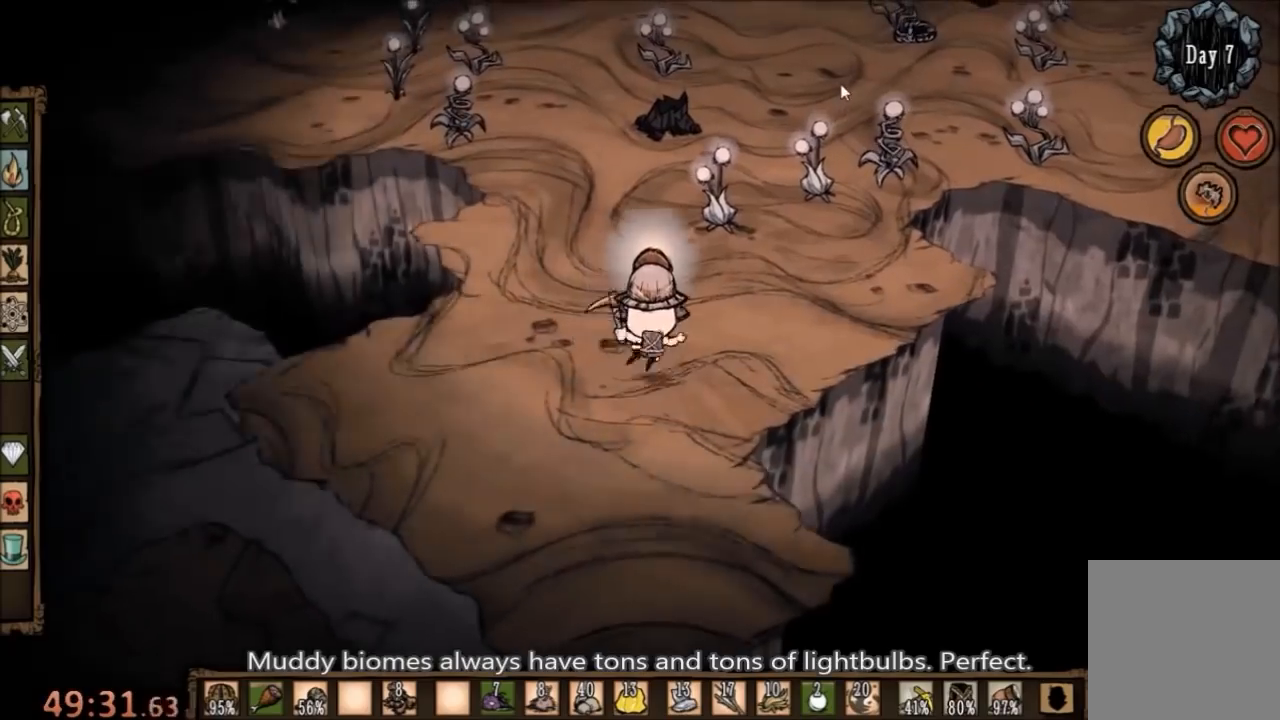
{"keys": [], "mouse": [], "events": []}
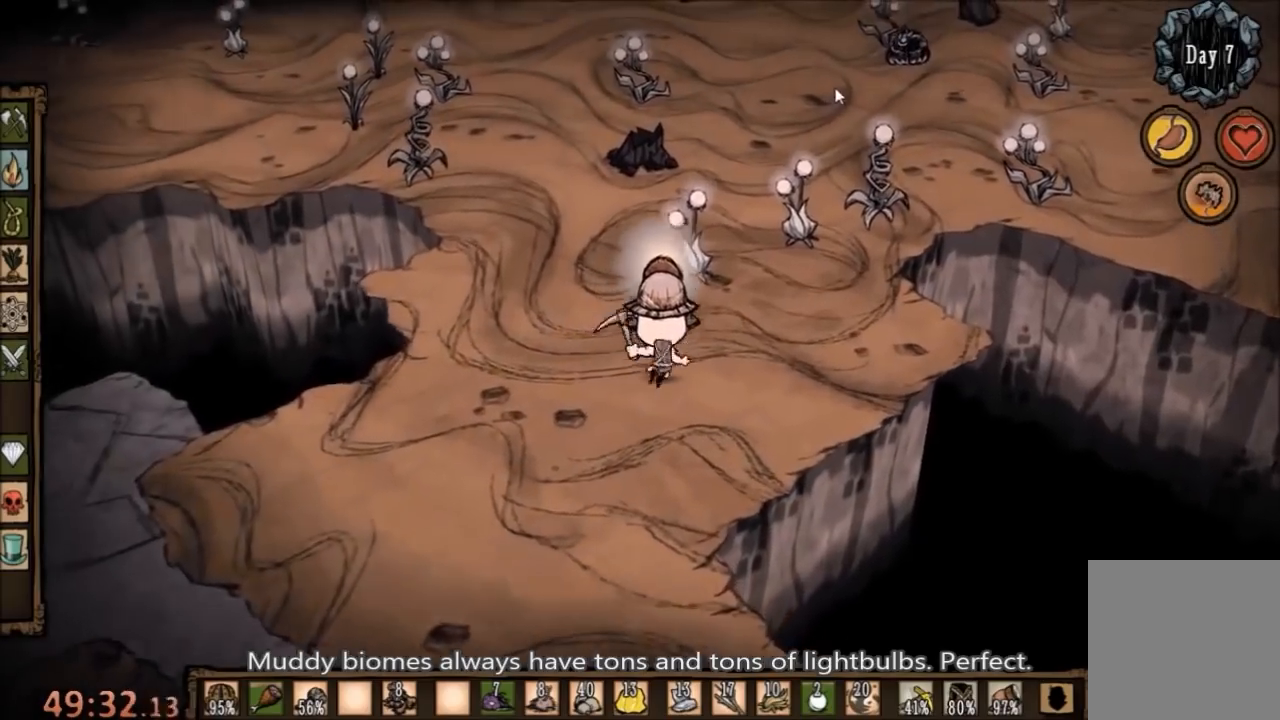
{"keys": ["w"], "mouse": [], "events": [[300, "w", "down"]]}
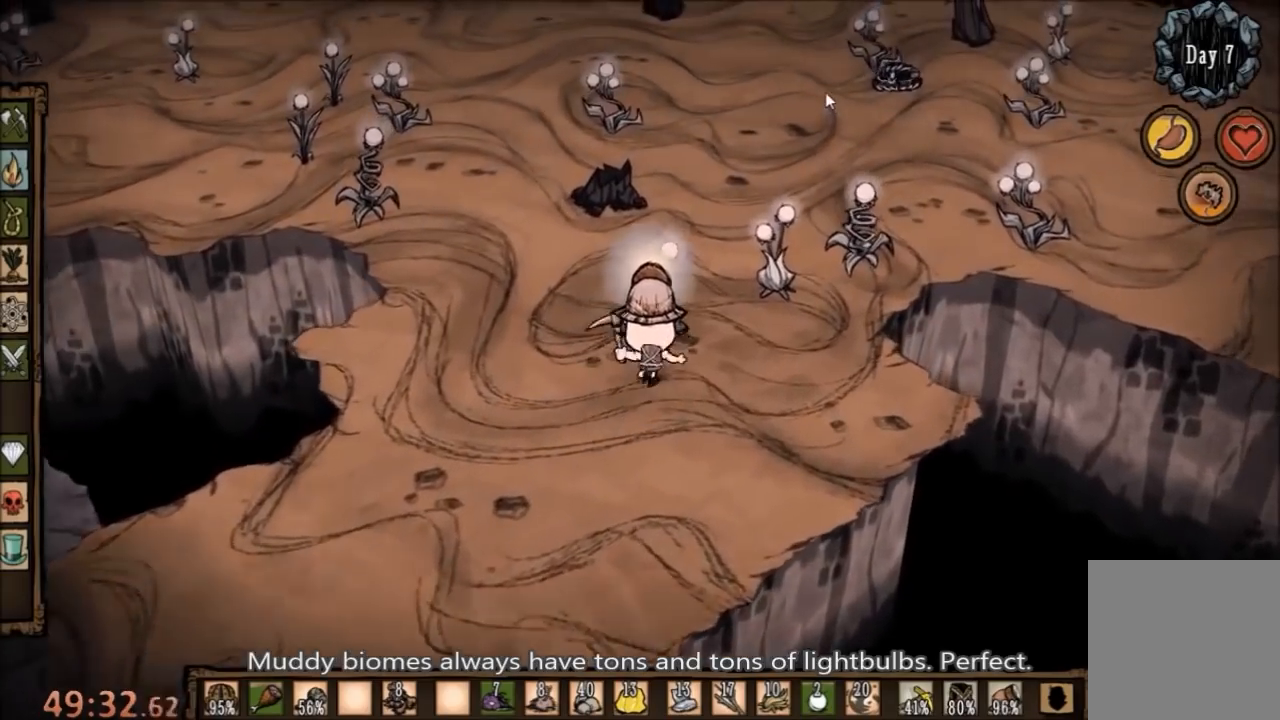
{"keys": ["f", "q"], "mouse": [], "events": [[67, "shift", "down"], [167, "f", "down"], [200, "shift", "up"], [200, "w", "up"], [367, "q", "down"]]}
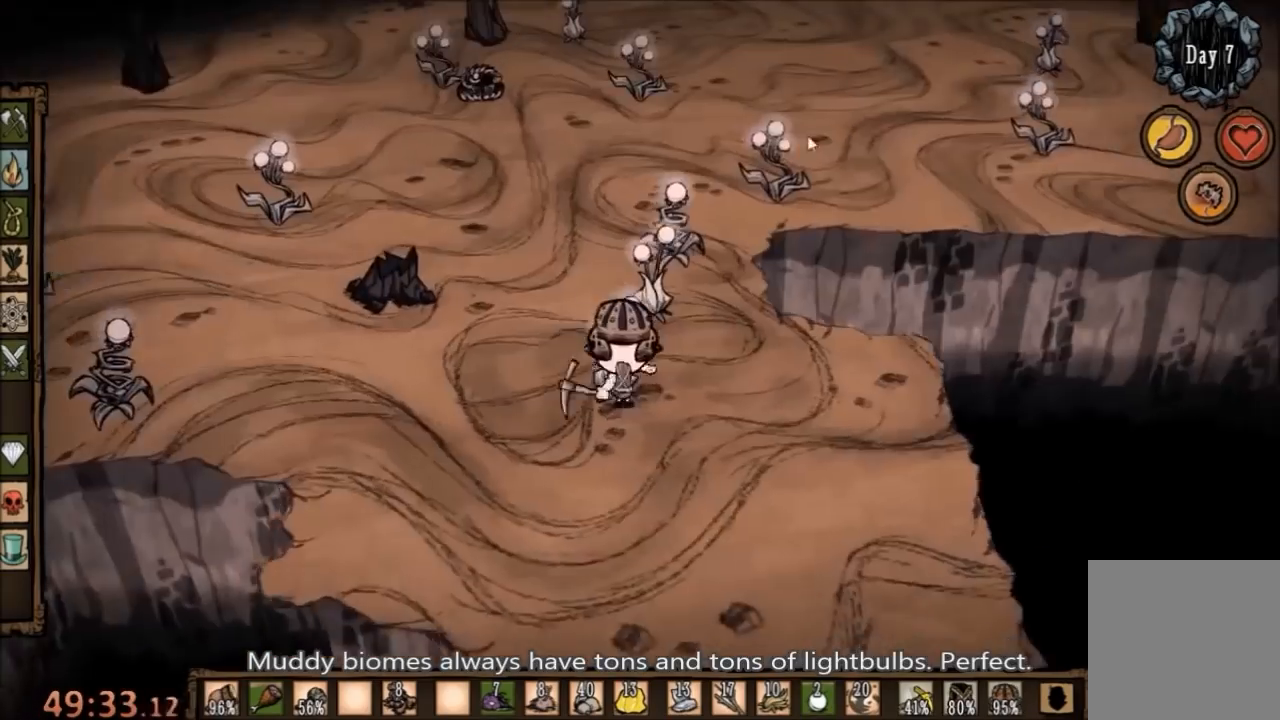
{"keys": [], "mouse": [], "events": [[33, "q", "up"], [100, "f", "up"]]}
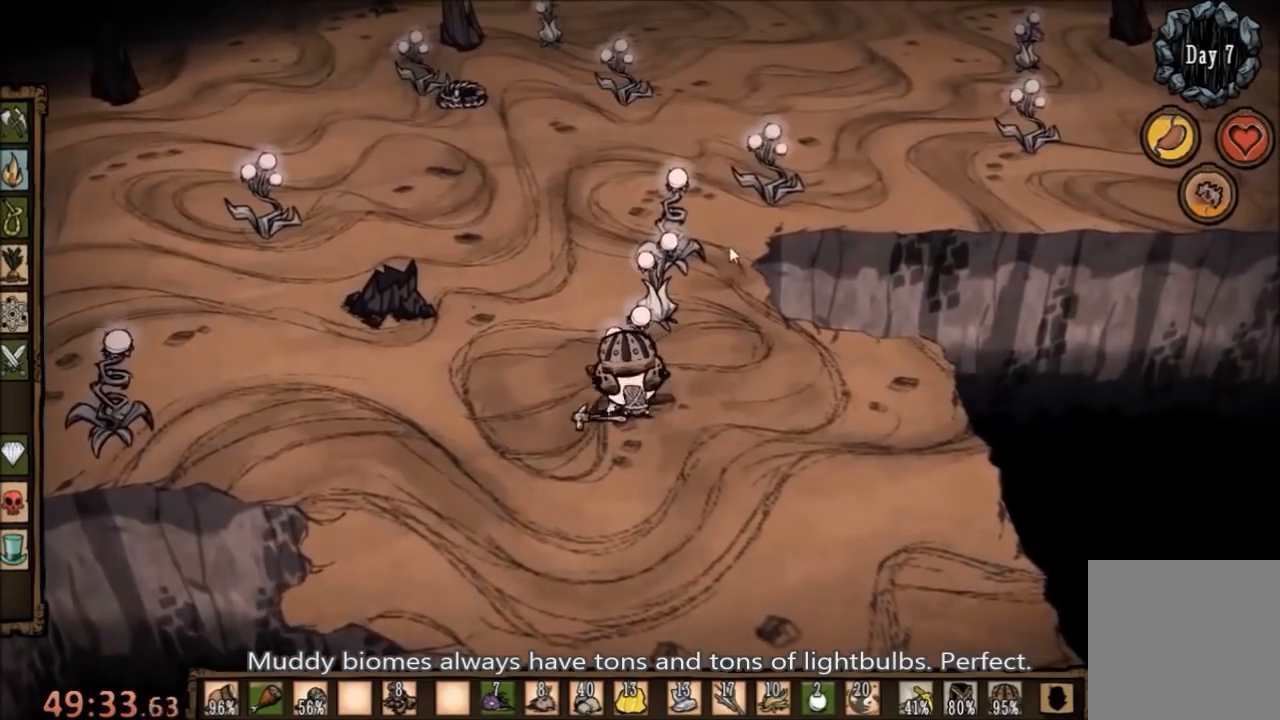
{"keys": [], "mouse": [], "events": []}
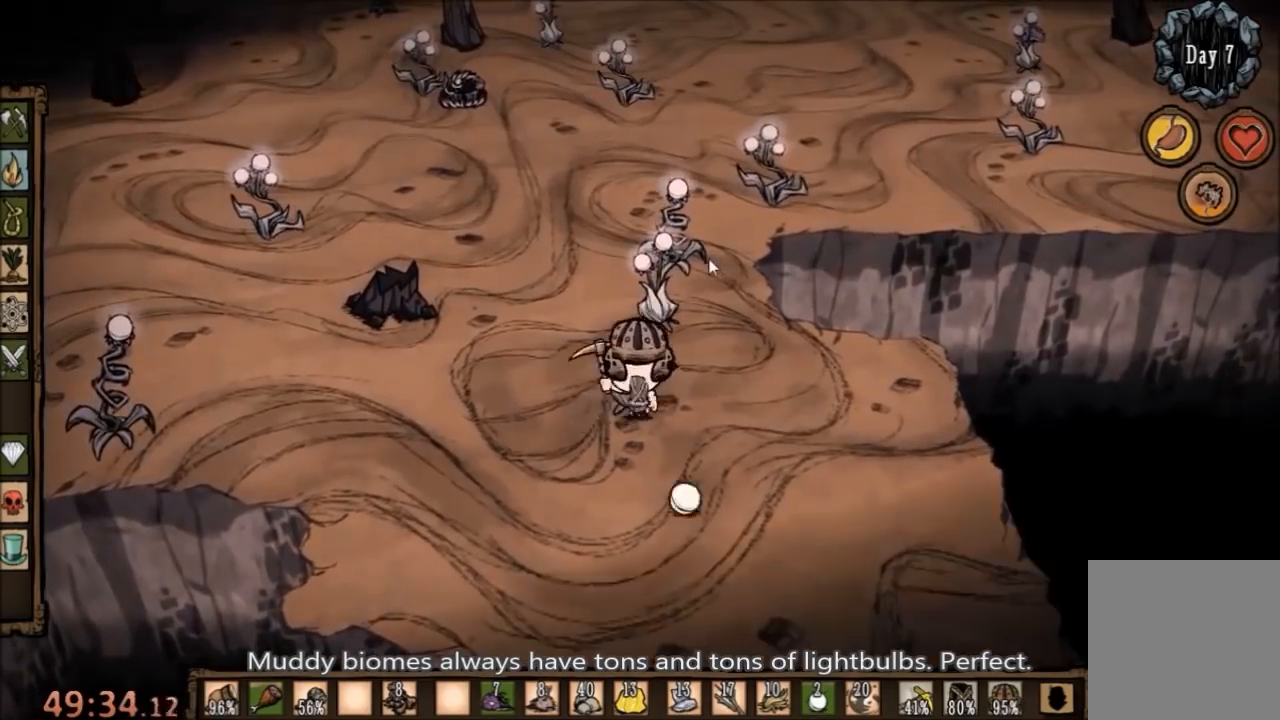
{"keys": [], "mouse": [], "events": [[133, "f", "down"], [333, "e", "down"], [433, "e", "up"], [500, "f", "up"]]}
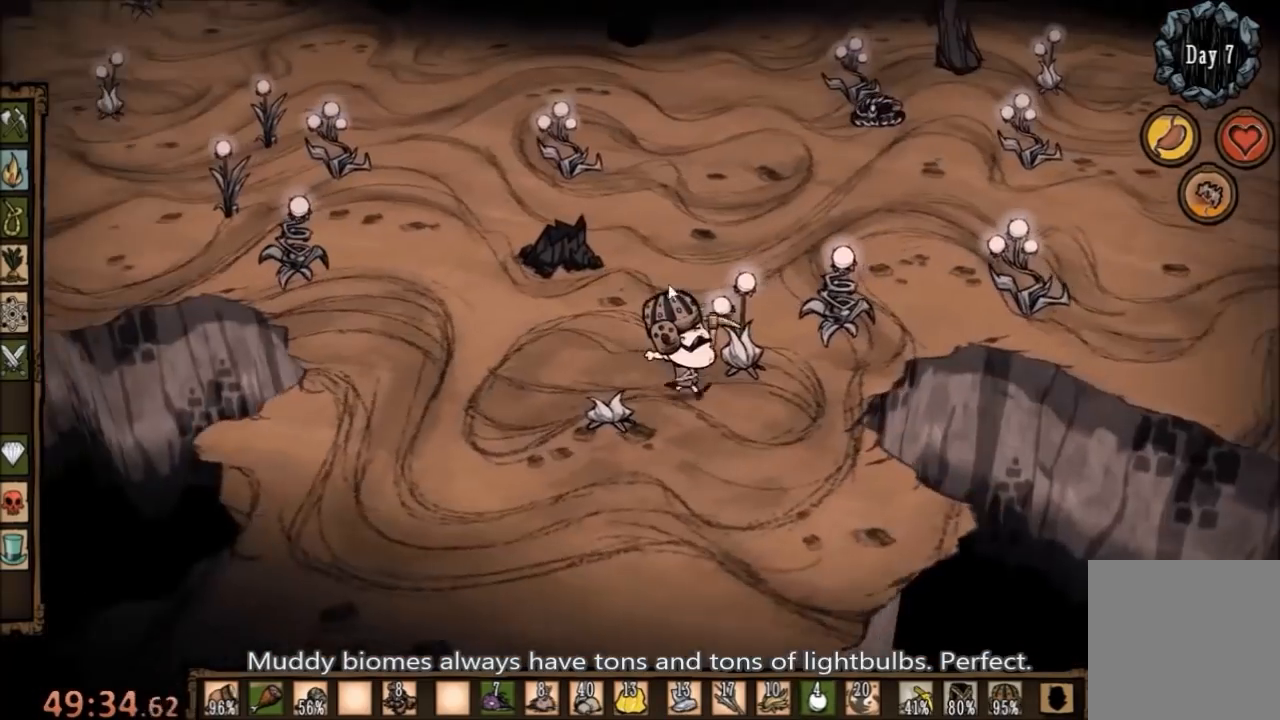
{"keys": [], "mouse": [], "events": []}
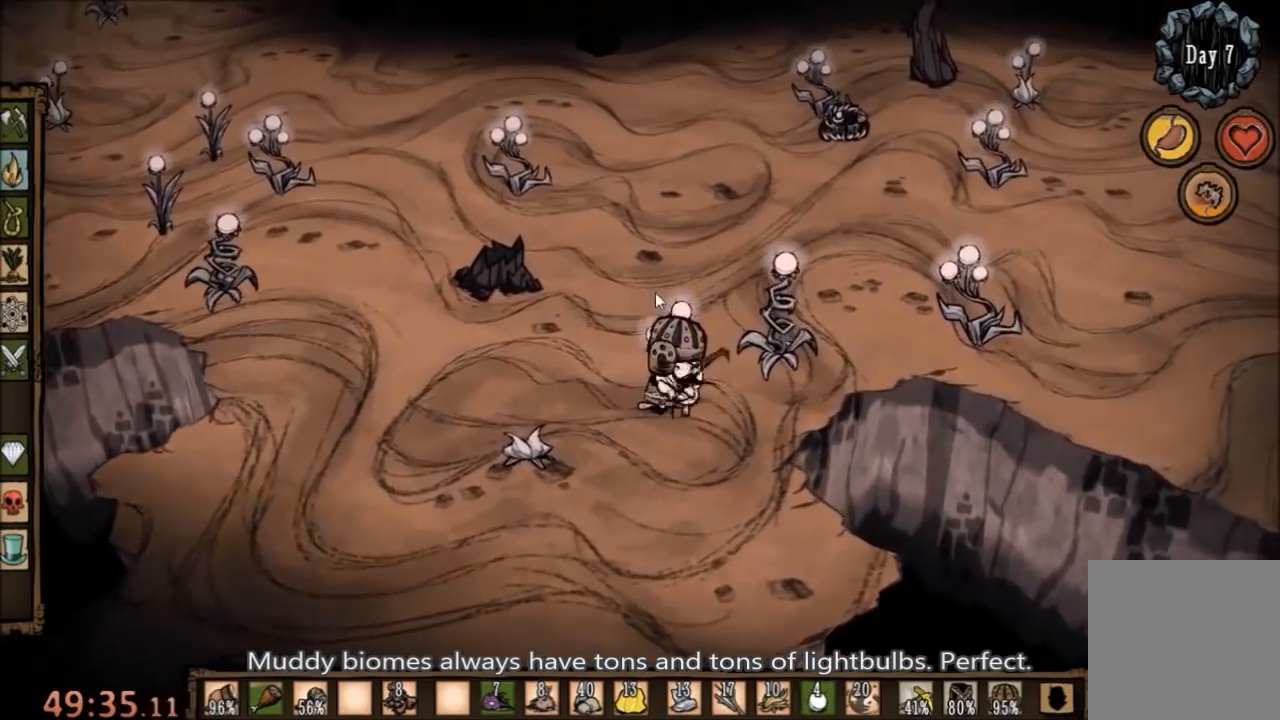
{"keys": [], "mouse": [], "events": []}
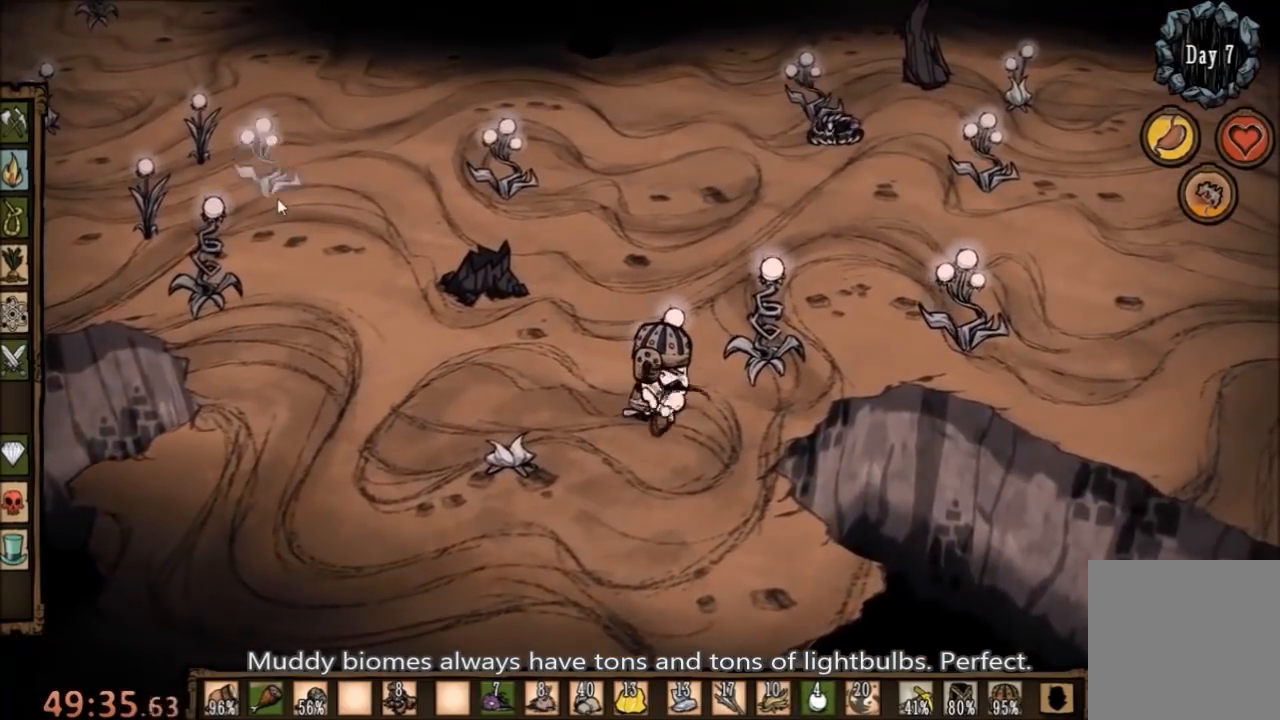
{"keys": [], "mouse": ["left"], "events": [[500, "mouse_left", "down"]]}
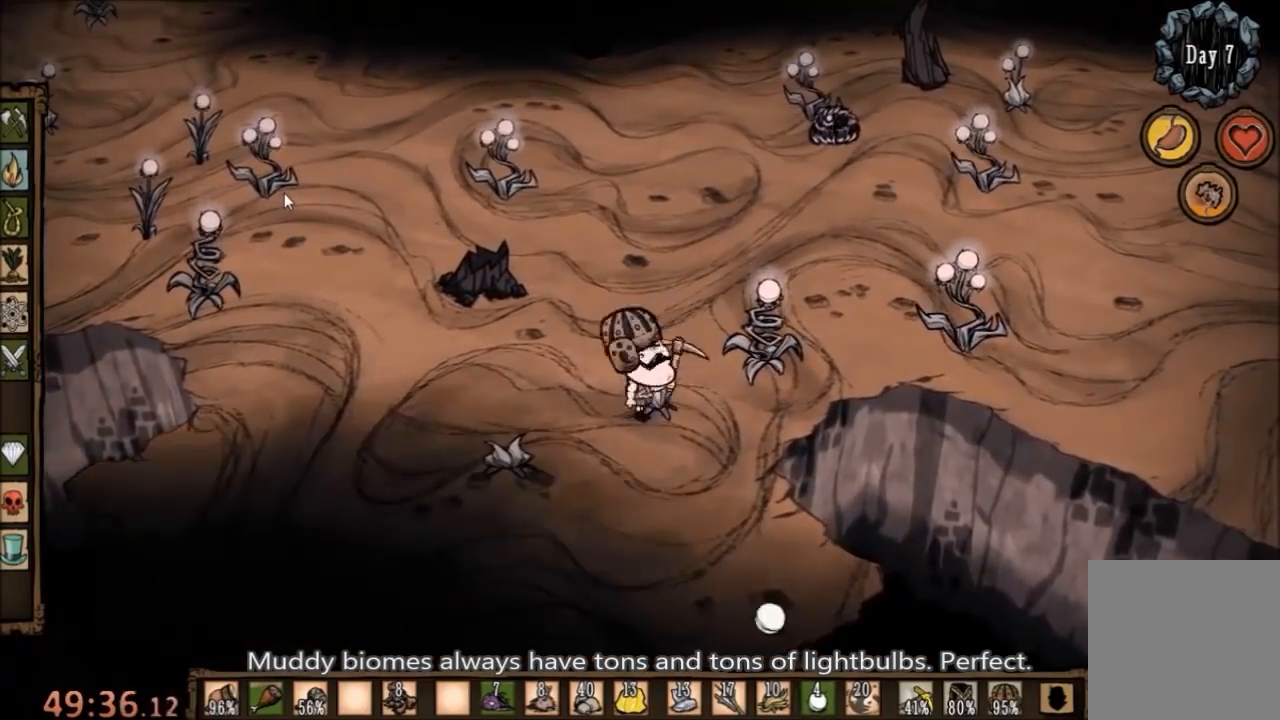
{"keys": [], "mouse": [], "events": [[100, "mouse_left", "up"]]}
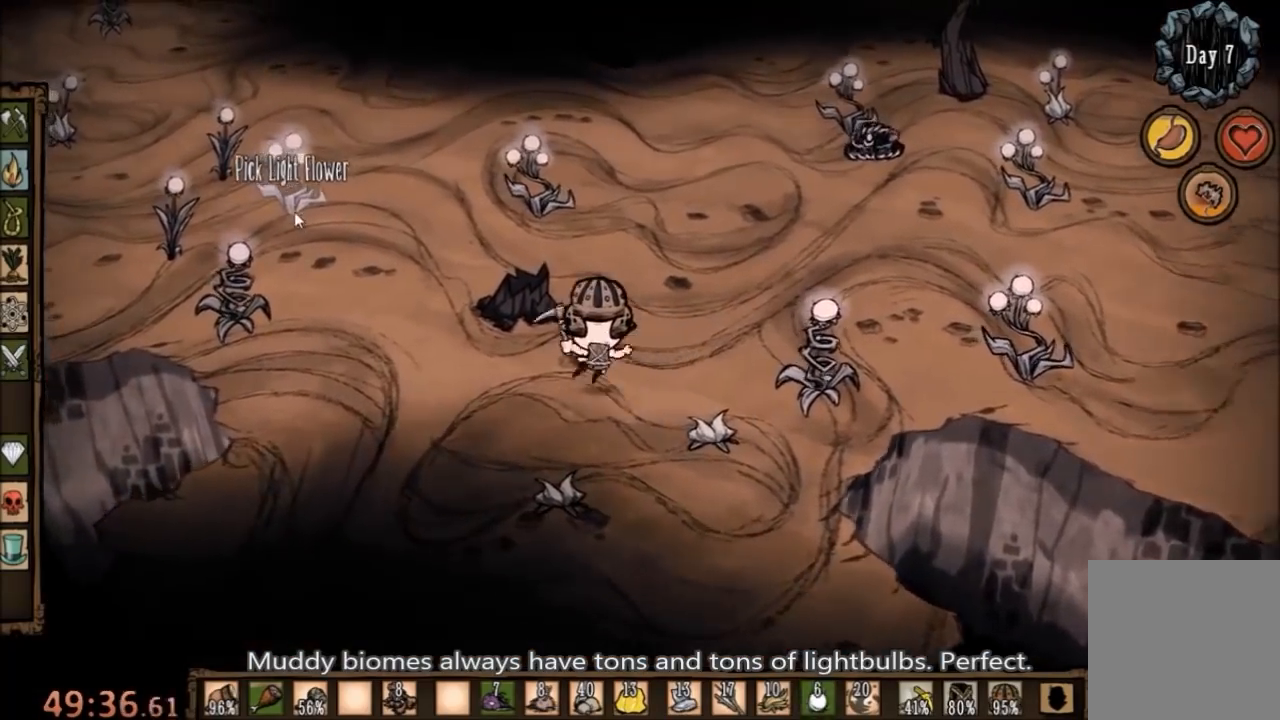
{"keys": ["a", "w"], "mouse": [], "events": [[200, "a", "down"], [267, "w", "down"]]}
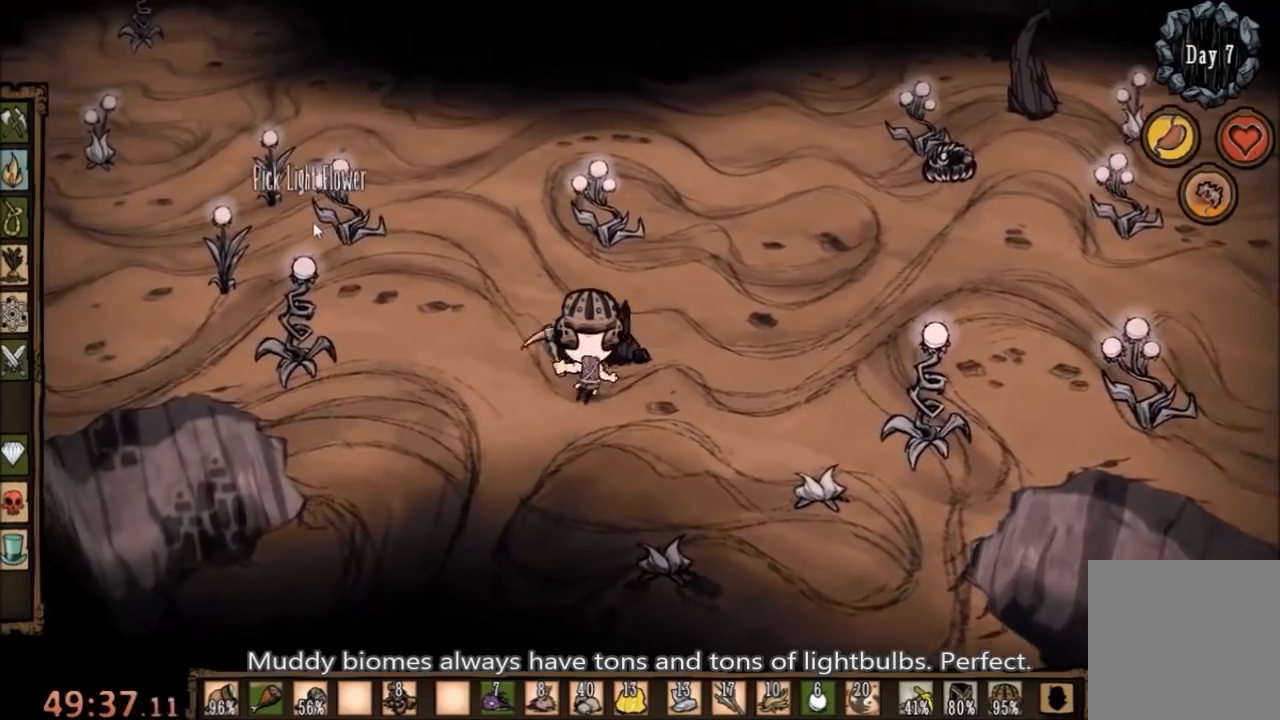
{"keys": ["a", "w"], "mouse": [], "events": []}
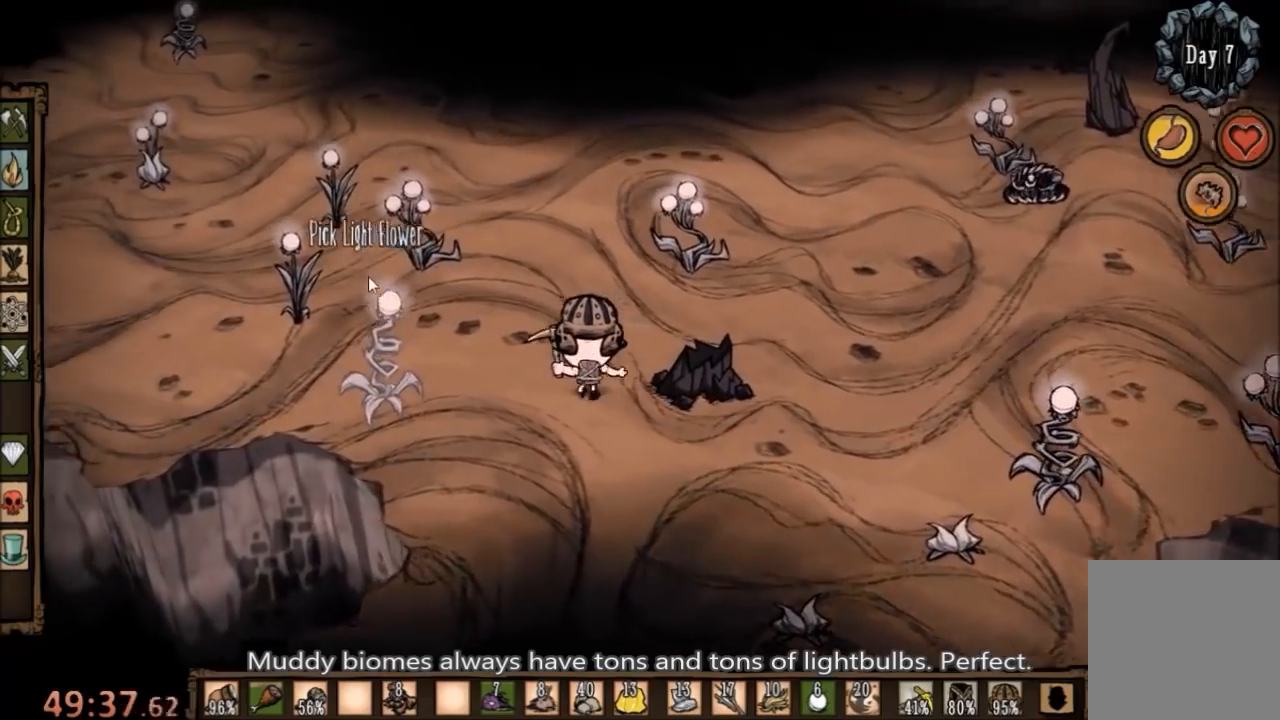
{"keys": ["a", "w"], "mouse": [], "events": []}
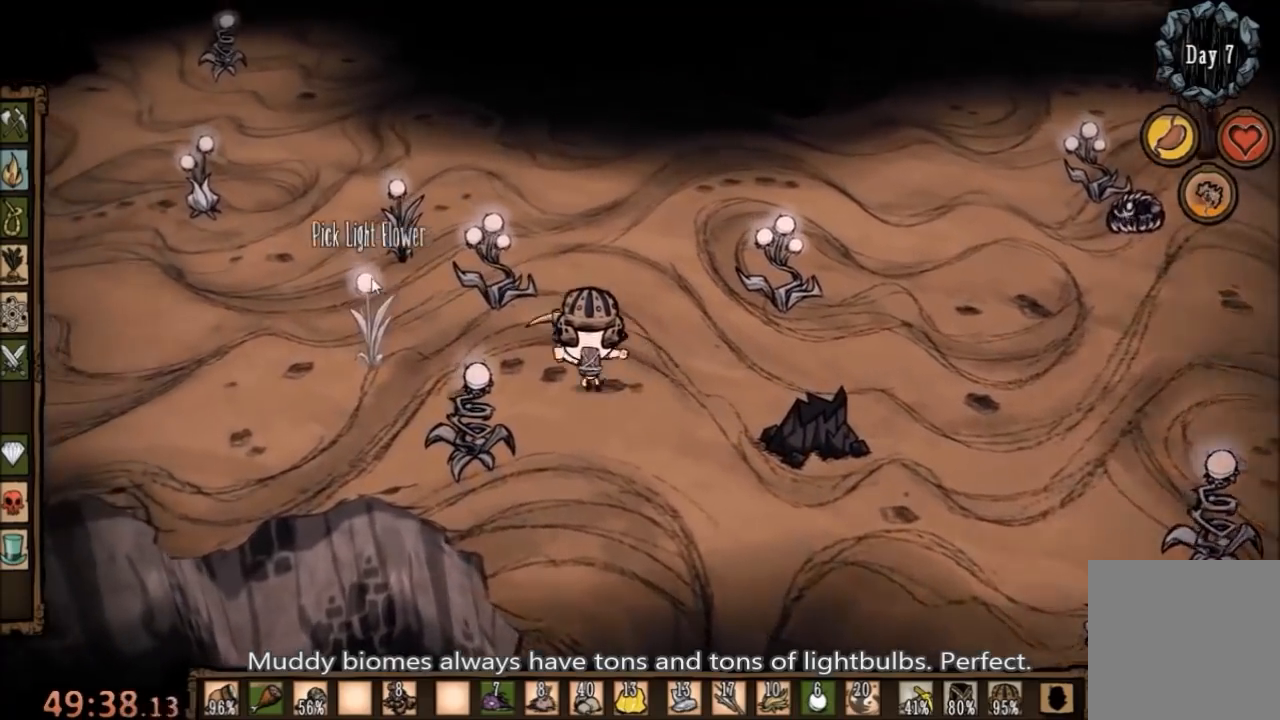
{"keys": ["f"], "mouse": [], "events": [[467, "f", "down"], [500, "a", "up"], [500, "w", "up"]]}
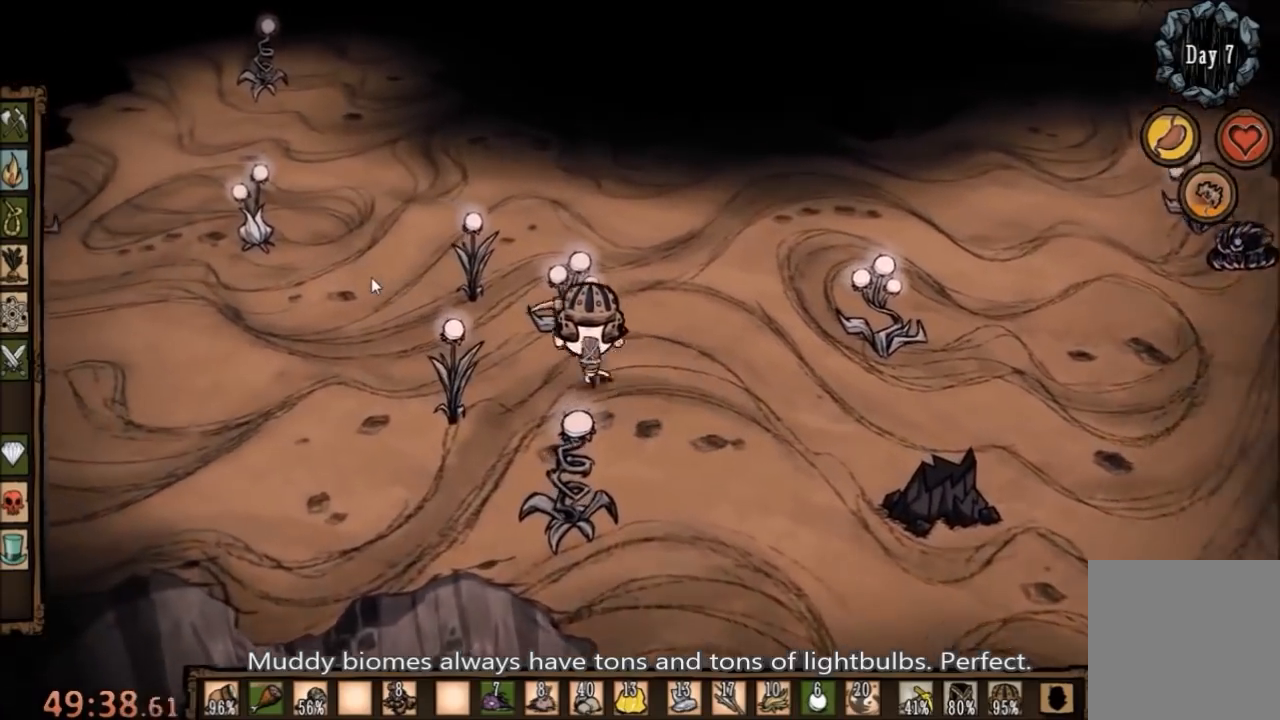
{"keys": [], "mouse": [], "events": [[233, "q", "down"], [333, "q", "up"], [367, "f", "up"]]}
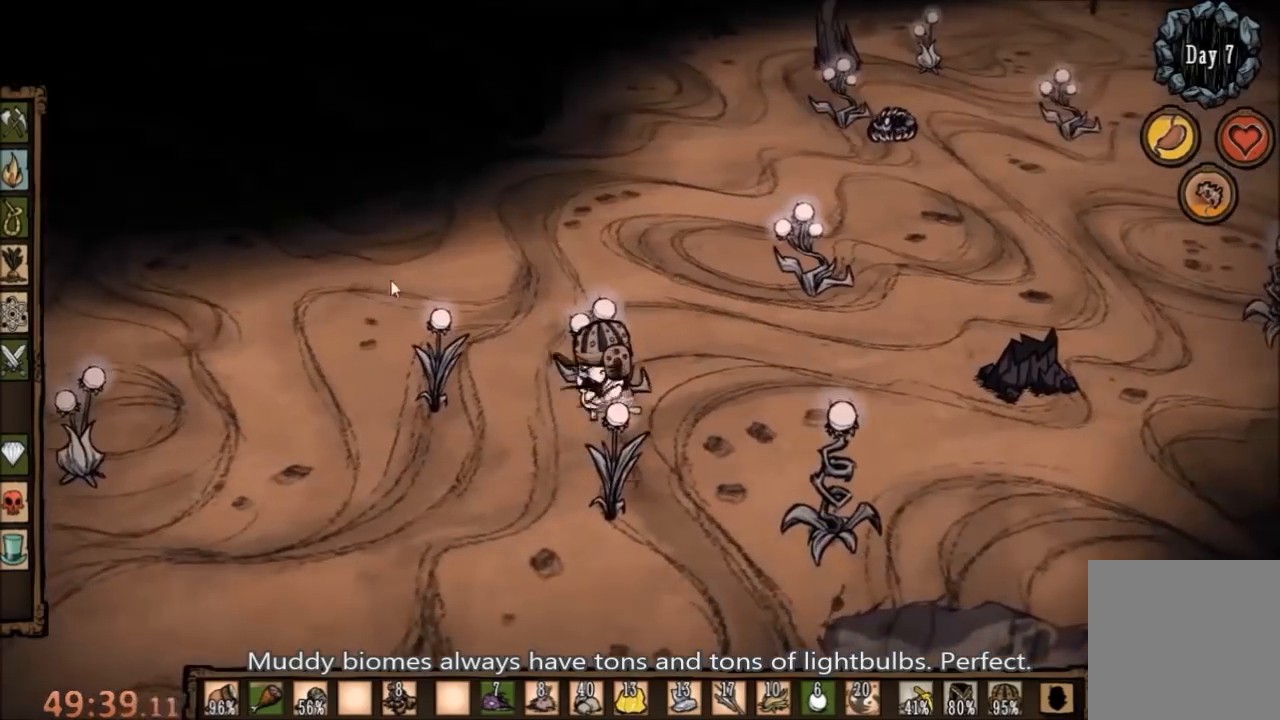
{"keys": [], "mouse": [], "events": []}
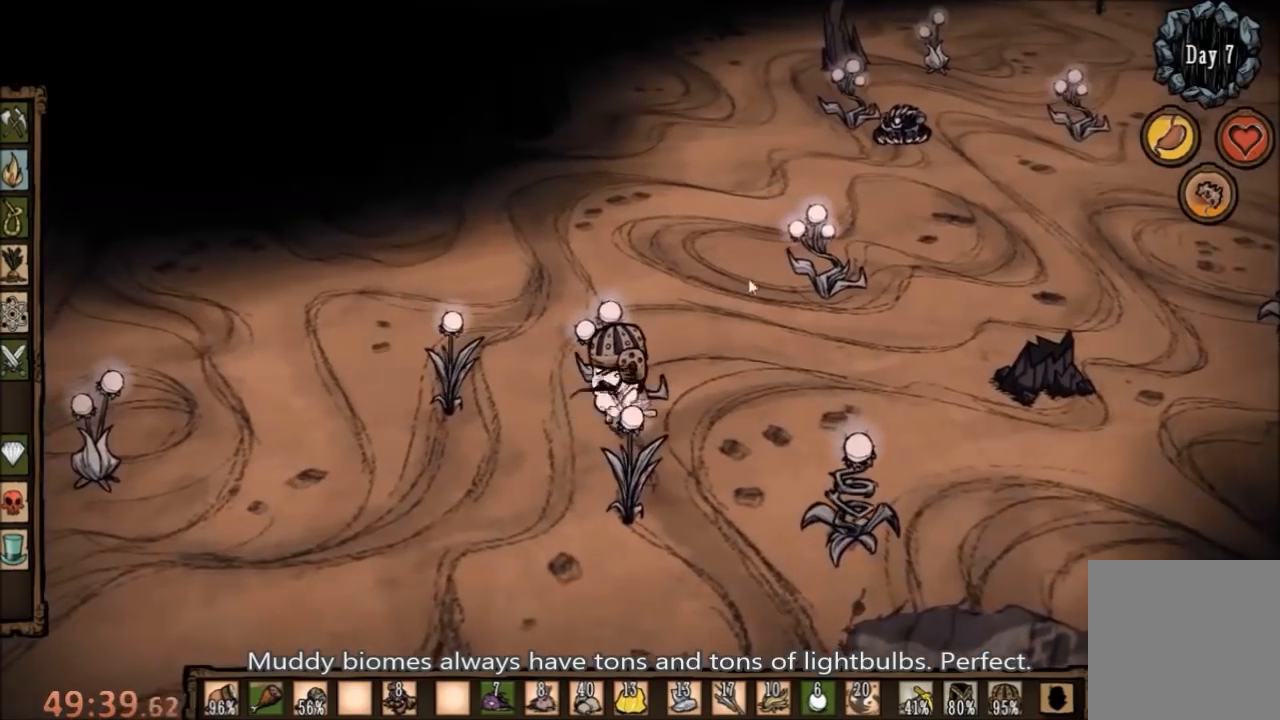
{"keys": [], "mouse": [], "events": []}
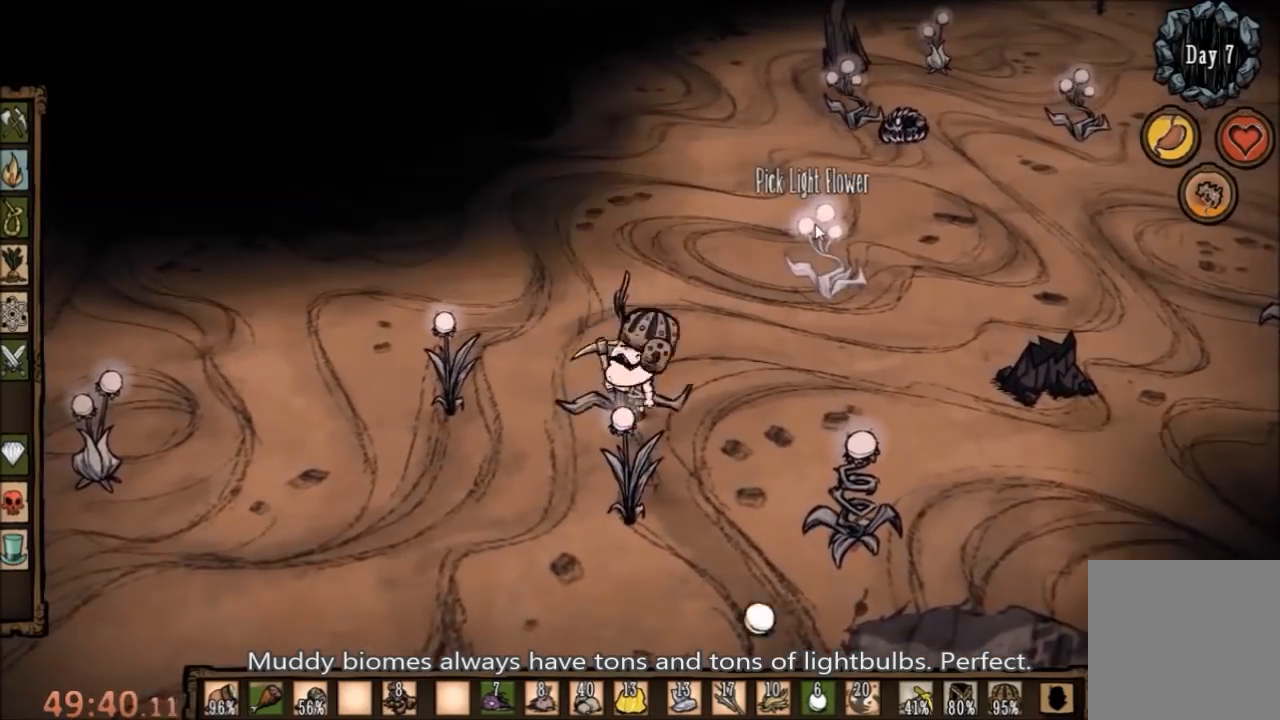
{"keys": [], "mouse": [], "events": [[33, "mouse_left", "down"], [100, "mouse_left", "up"], [167, "q", "down"], [267, "q", "up"]]}
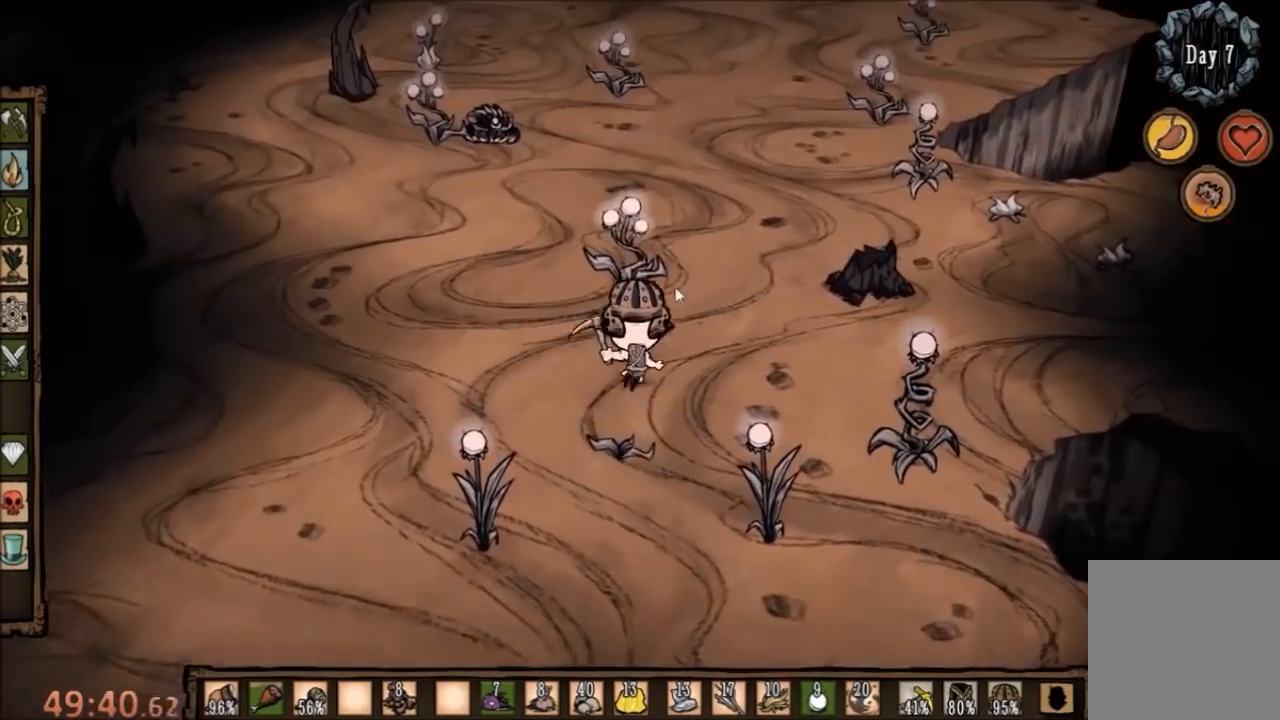
{"keys": [], "mouse": [], "events": []}
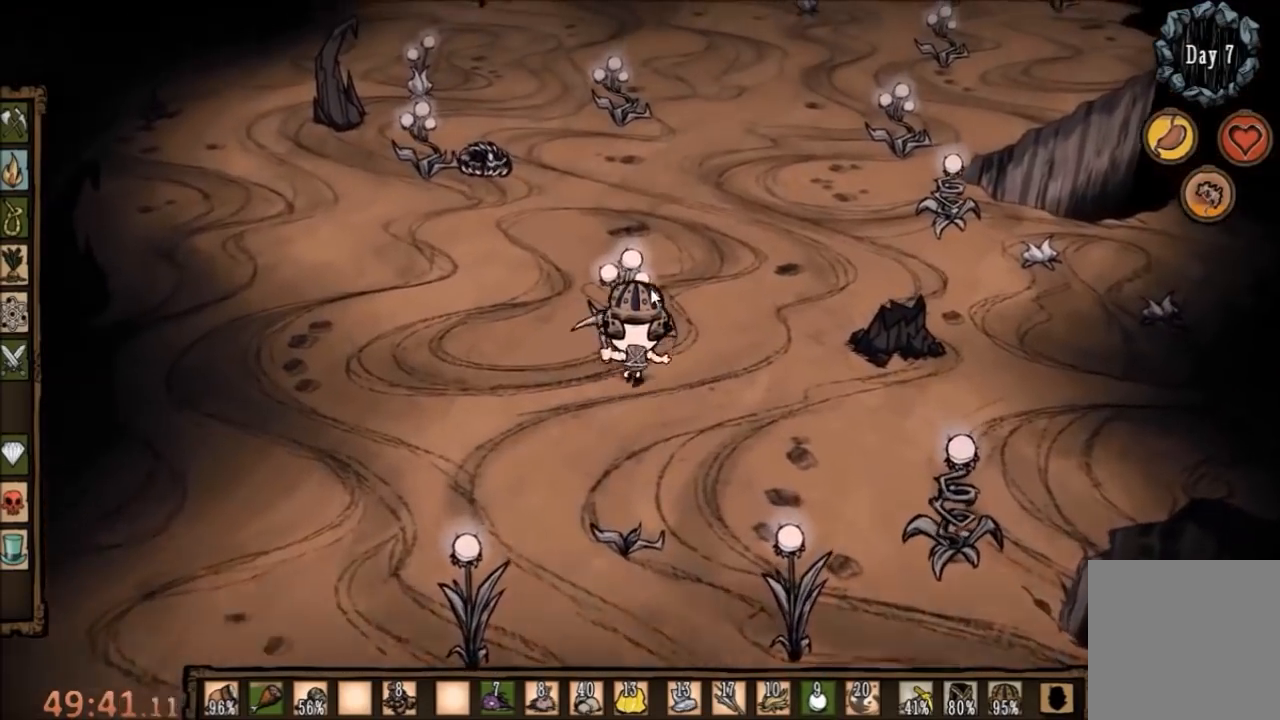
{"keys": [], "mouse": [], "events": []}
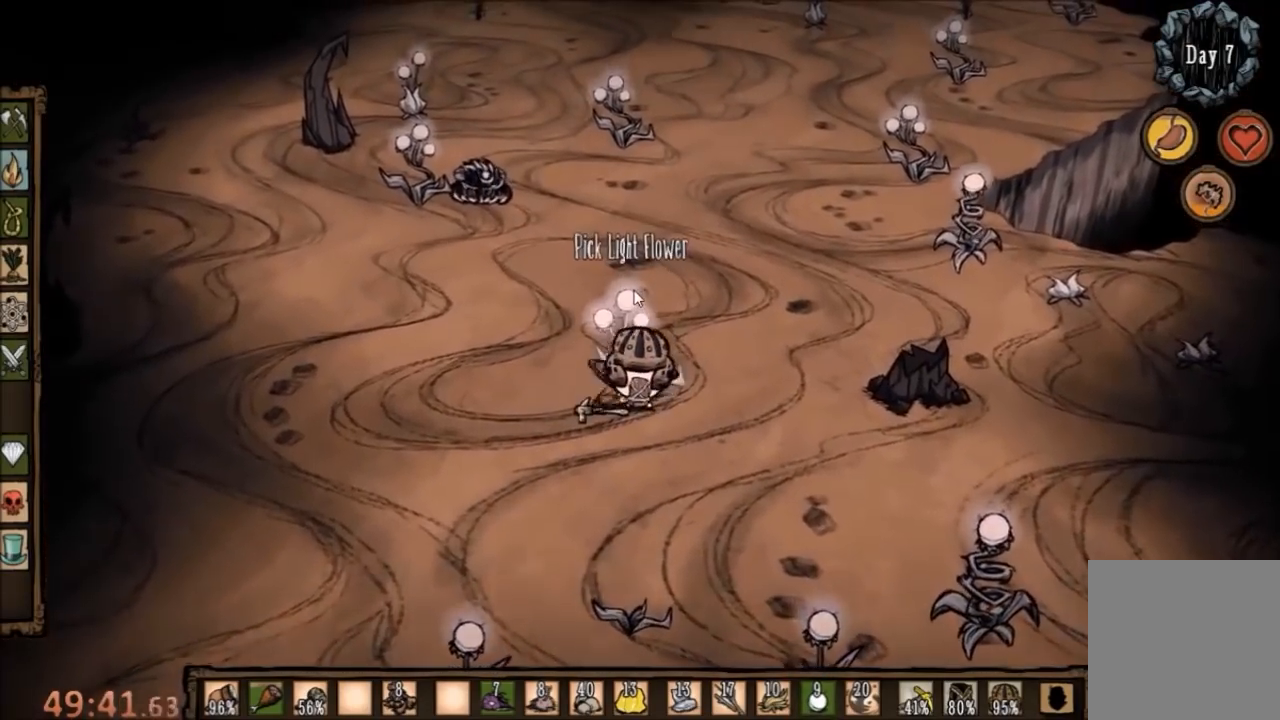
{"keys": [], "mouse": [], "events": []}
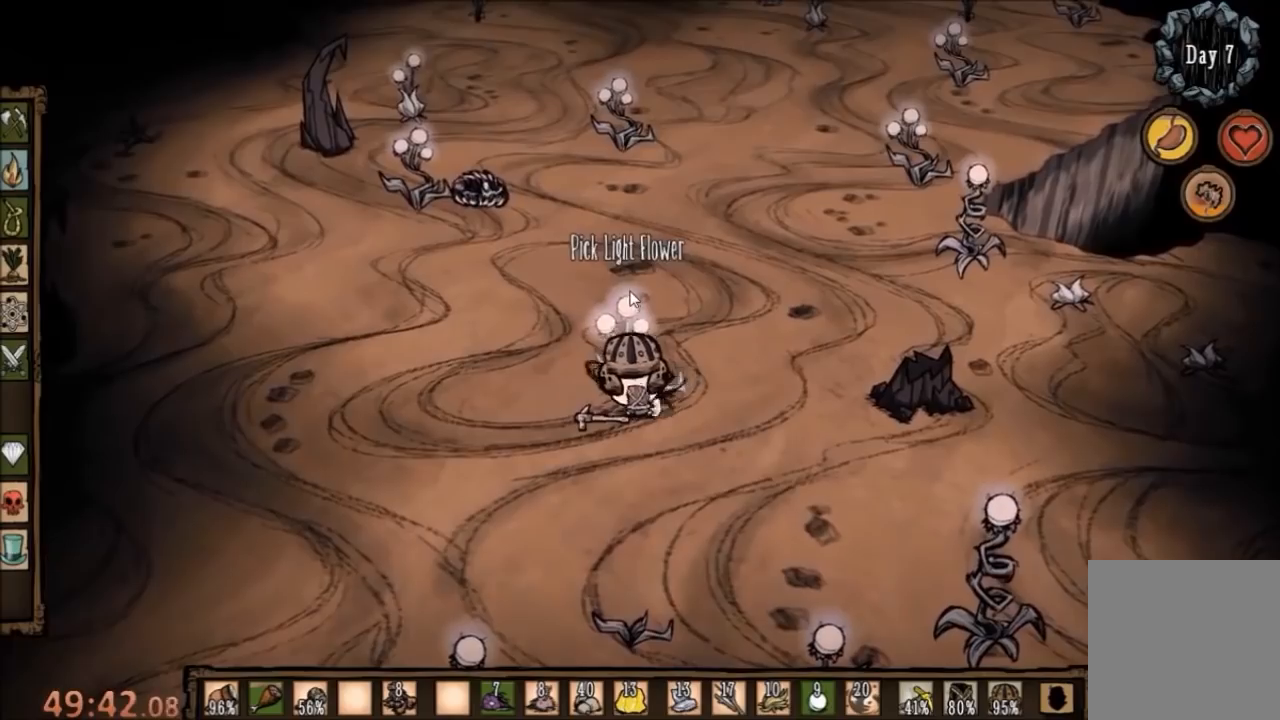
{"keys": ["a", "w"], "mouse": [], "events": [[333, "a", "down"], [333, "w", "down"], [367, "d", "down"], [400, "d", "up"]]}
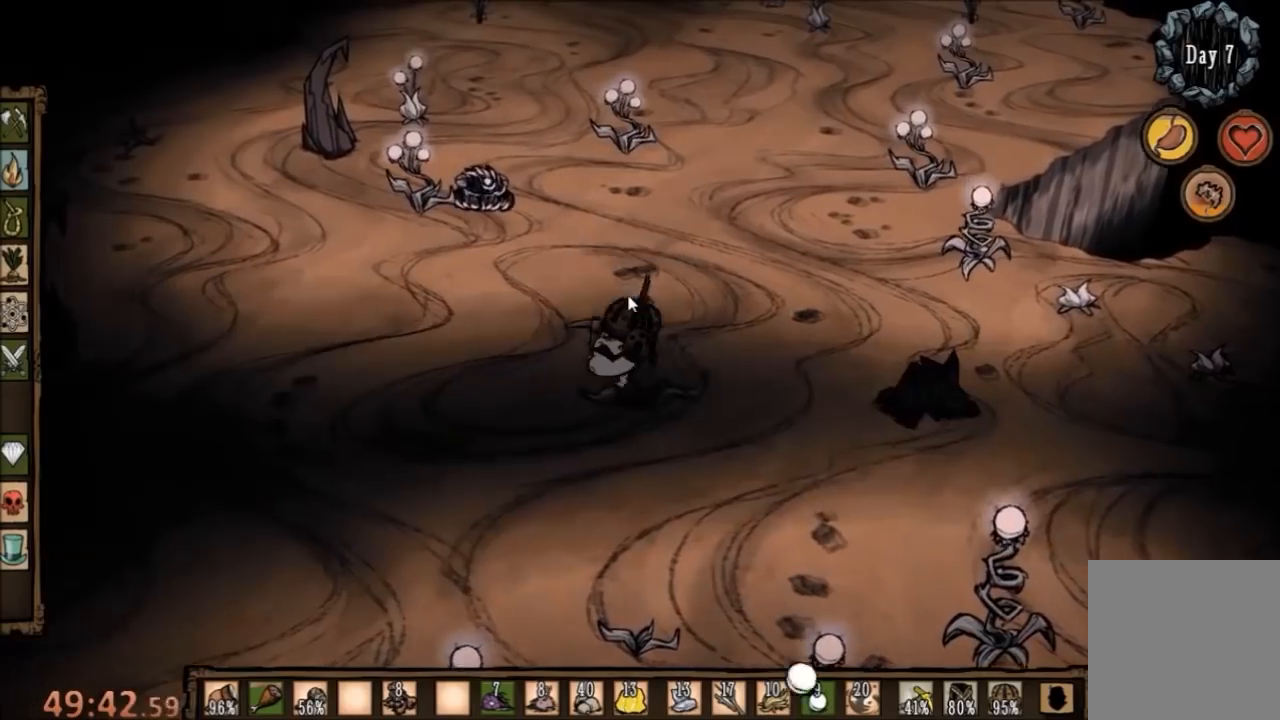
{"keys": ["a", "w"], "mouse": [], "events": []}
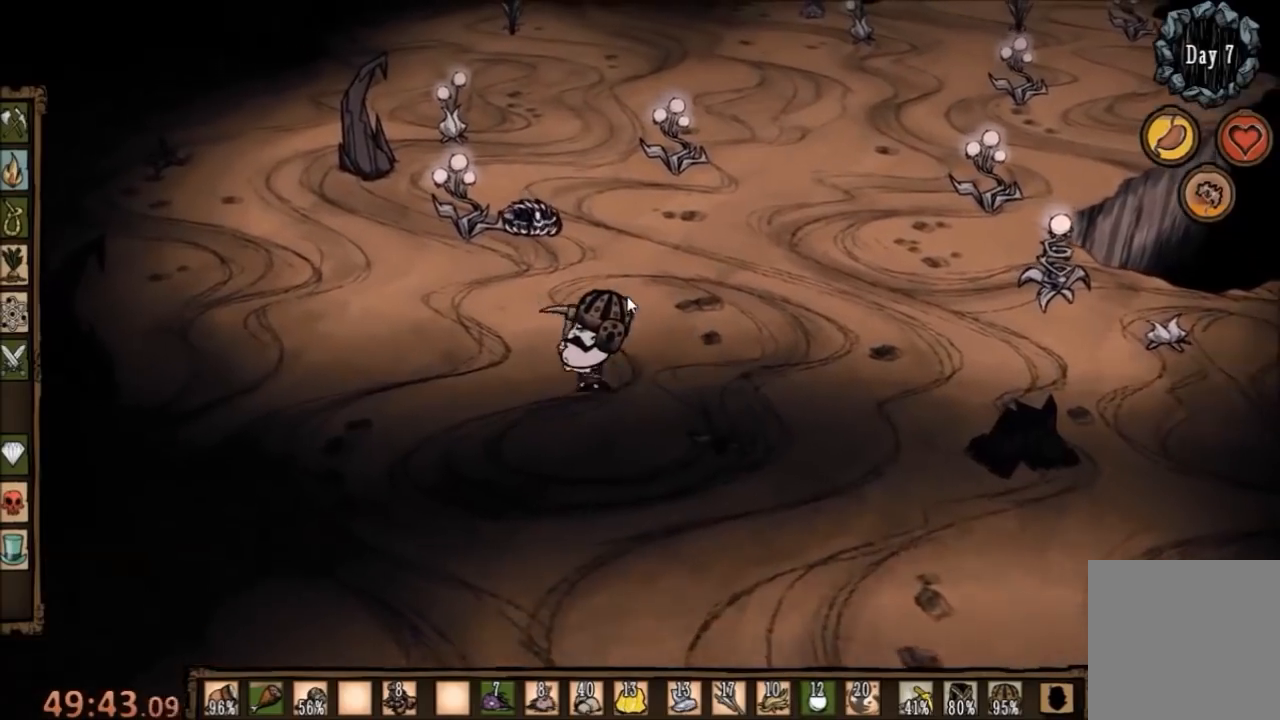
{"keys": ["w"], "mouse": [], "events": [[267, "a", "up"]]}
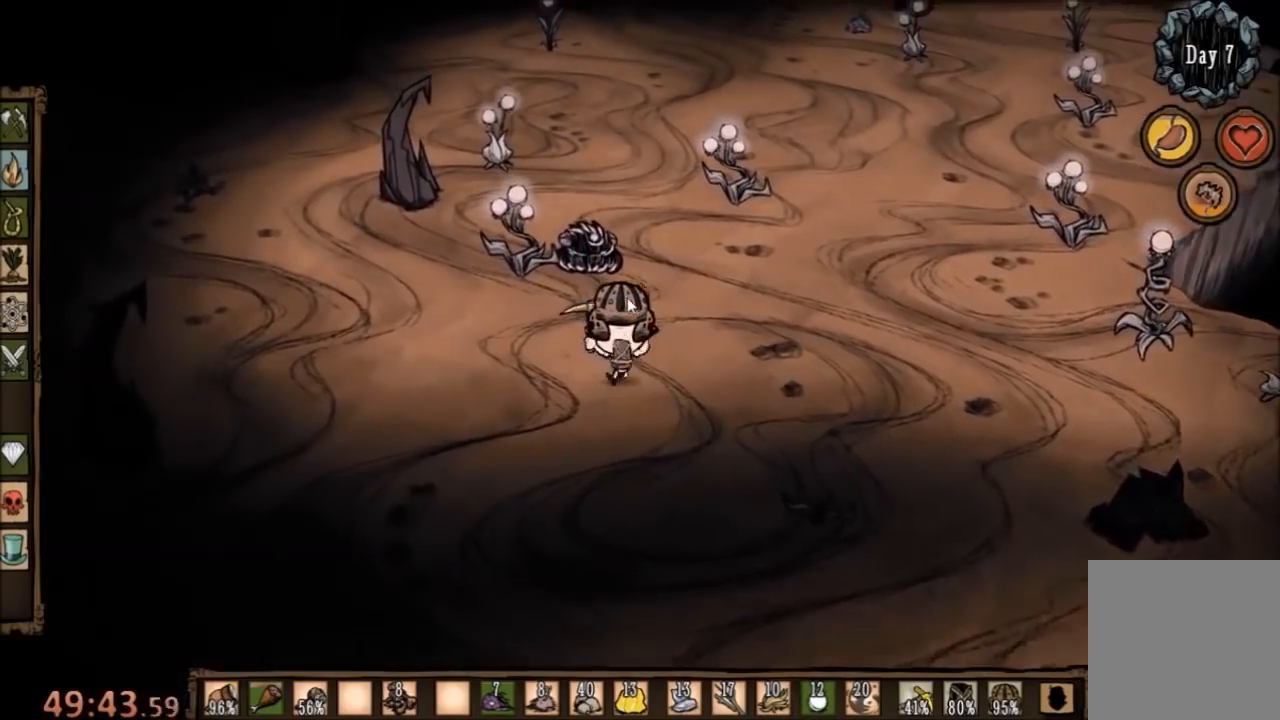
{"keys": ["c", "w"], "mouse": [], "events": [[500, "c", "down"]]}
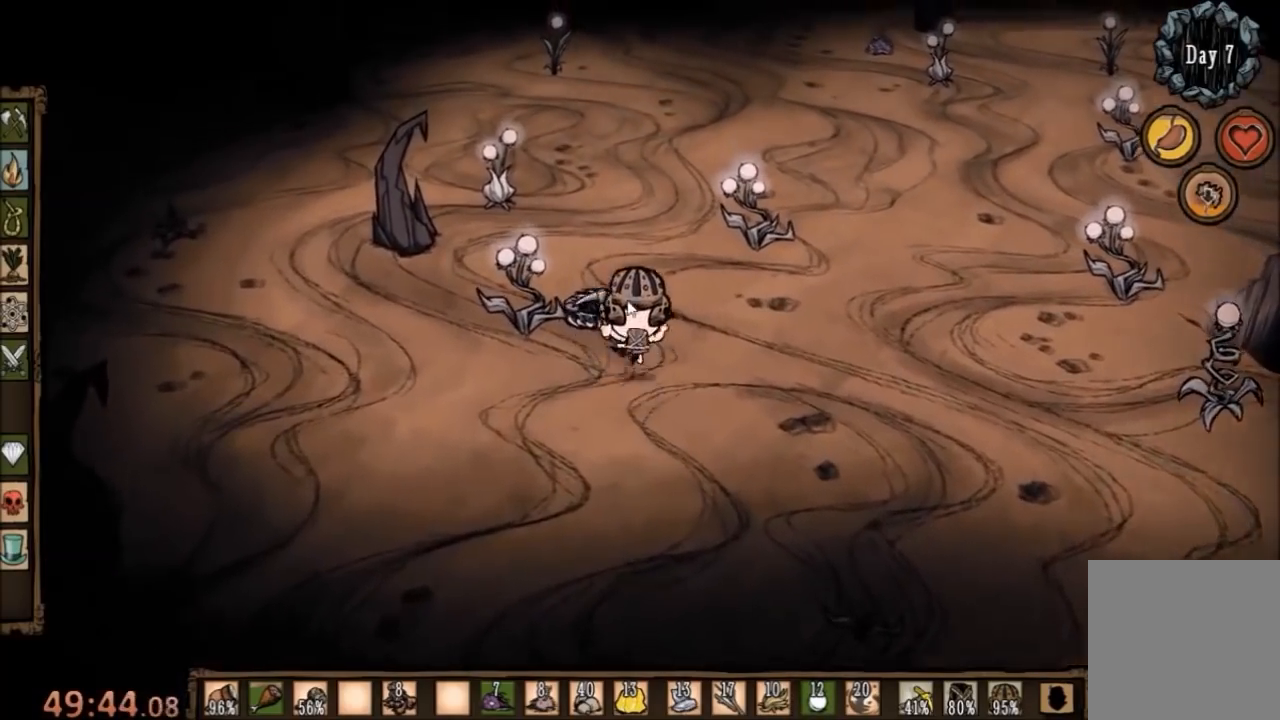
{"keys": ["space"], "mouse": [], "events": [[167, "c", "up"], [167, "space", "down"], [233, "w", "up"]]}